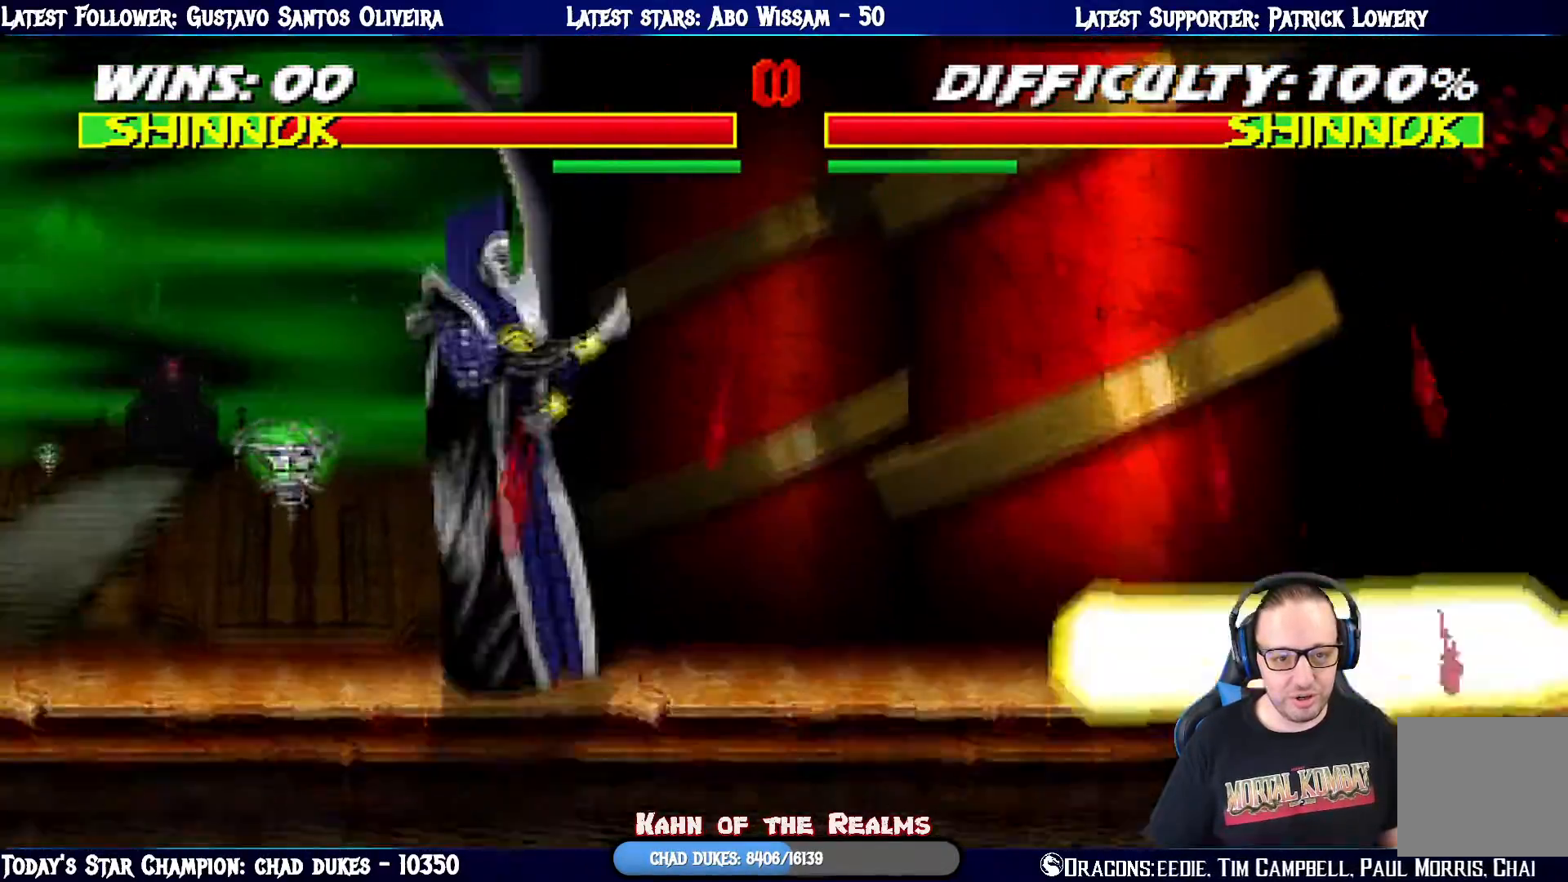
Gameplay with a controller (PlayStation layout); each line is a JSON object with the inputs held at the frame after it. "events" lists button and stick changes between this image and that frame as [ms after this image, input, new state], when the widget could be followed in between.
{"buttons": ["DPAD_LEFT"], "left_stick": "center", "right_stick": "center", "events": [[50, "TRIANGLE", "down"], [167, "TRIANGLE", "up"], [217, "DPAD_LEFT", "down"]]}
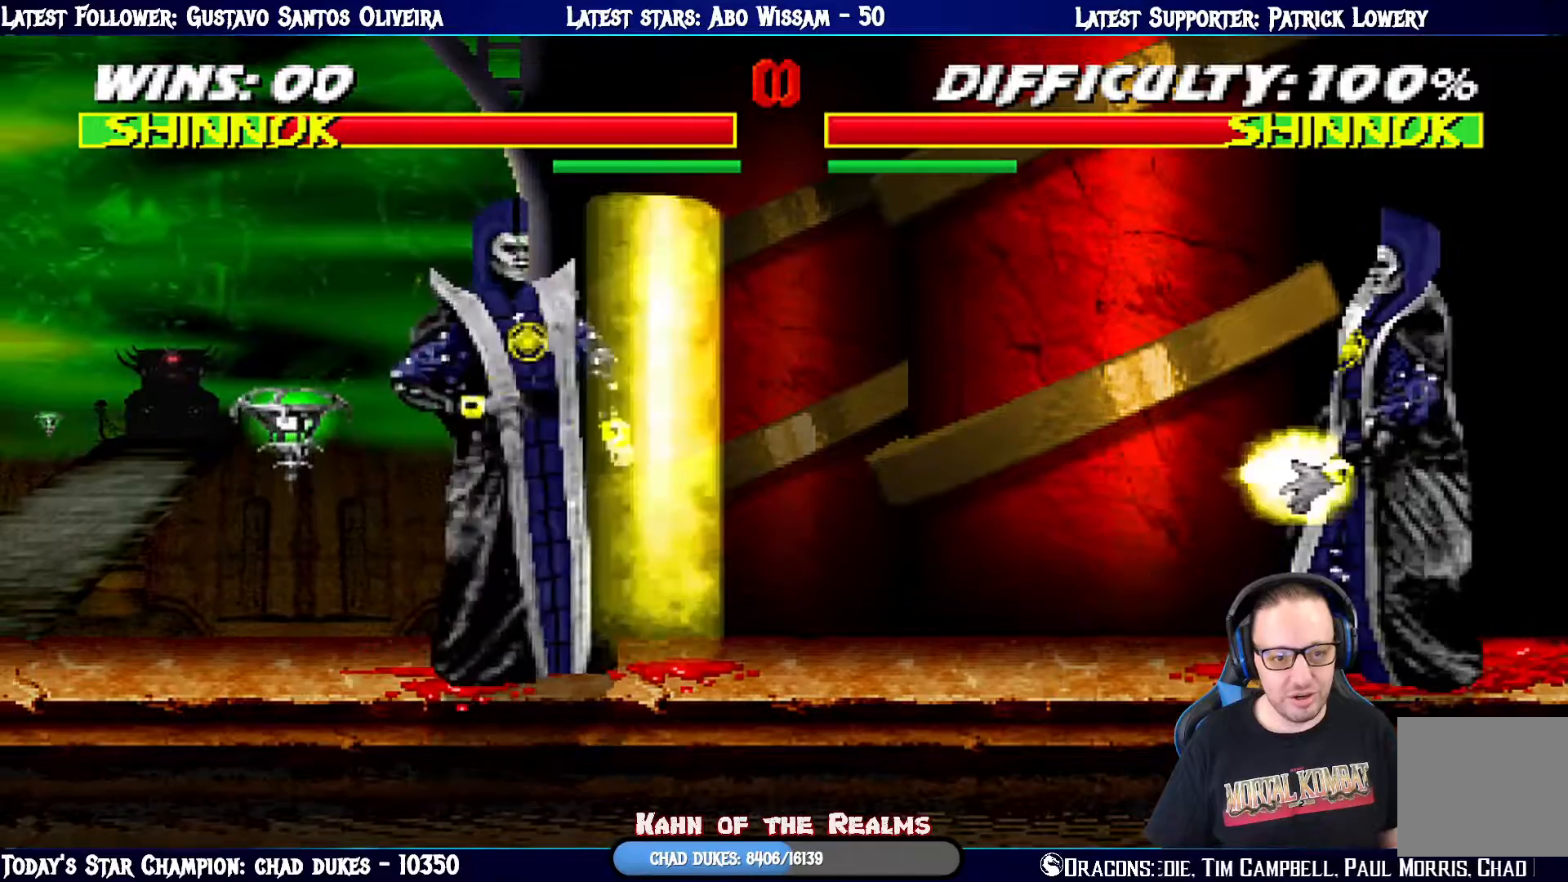
{"buttons": ["DPAD_LEFT"], "left_stick": "center", "right_stick": "center", "events": []}
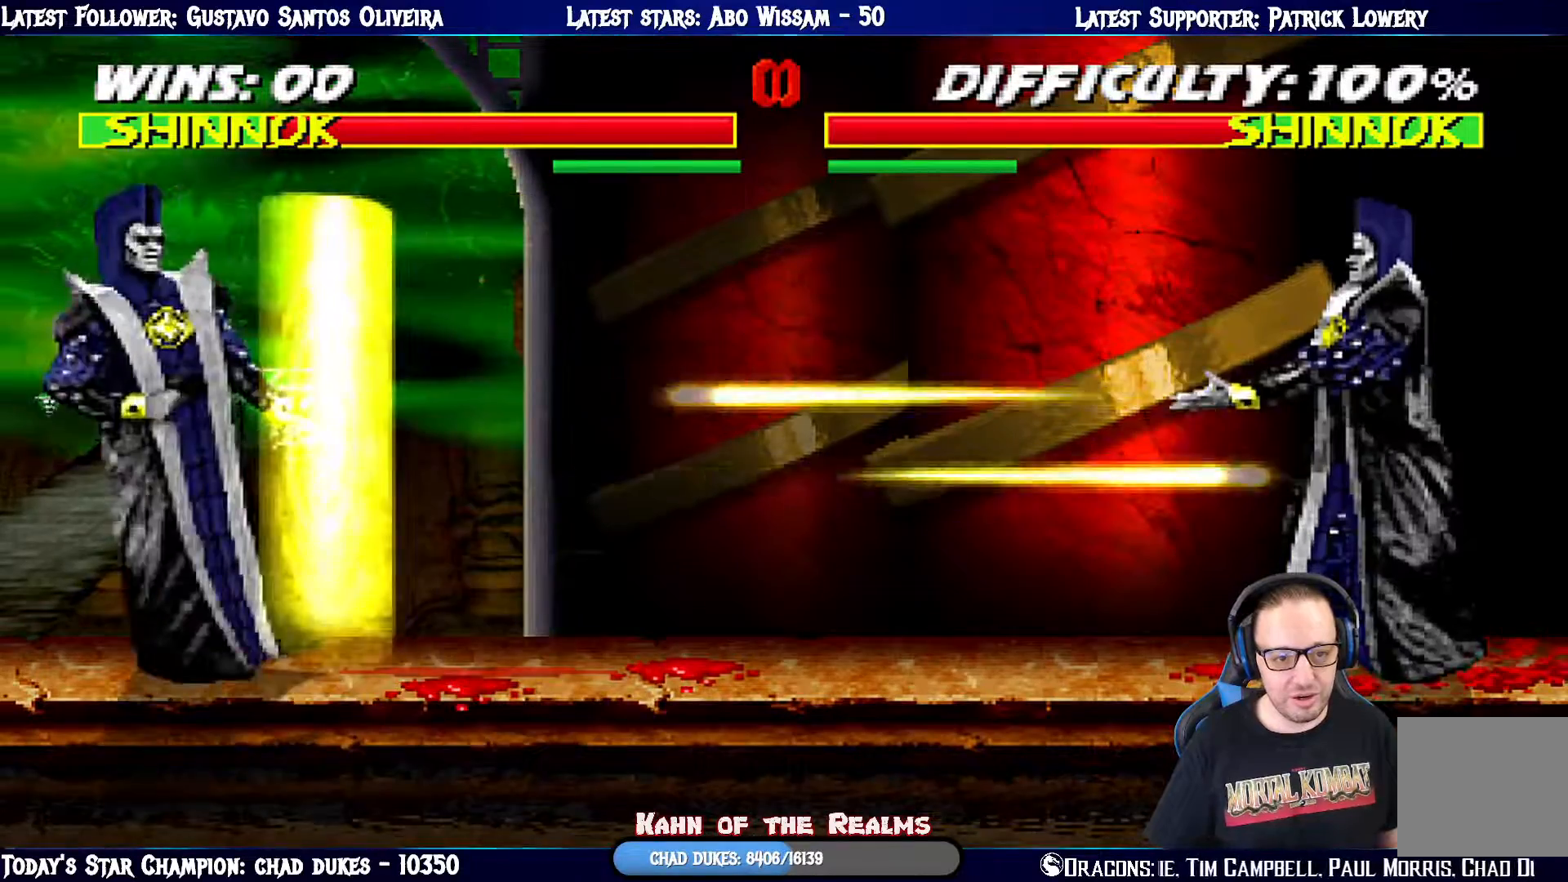
{"buttons": ["L1", "DPAD_RIGHT"], "left_stick": "center", "right_stick": "center", "events": [[167, "DPAD_LEFT", "up"], [317, "DPAD_RIGHT", "down"], [350, "L1", "down"]]}
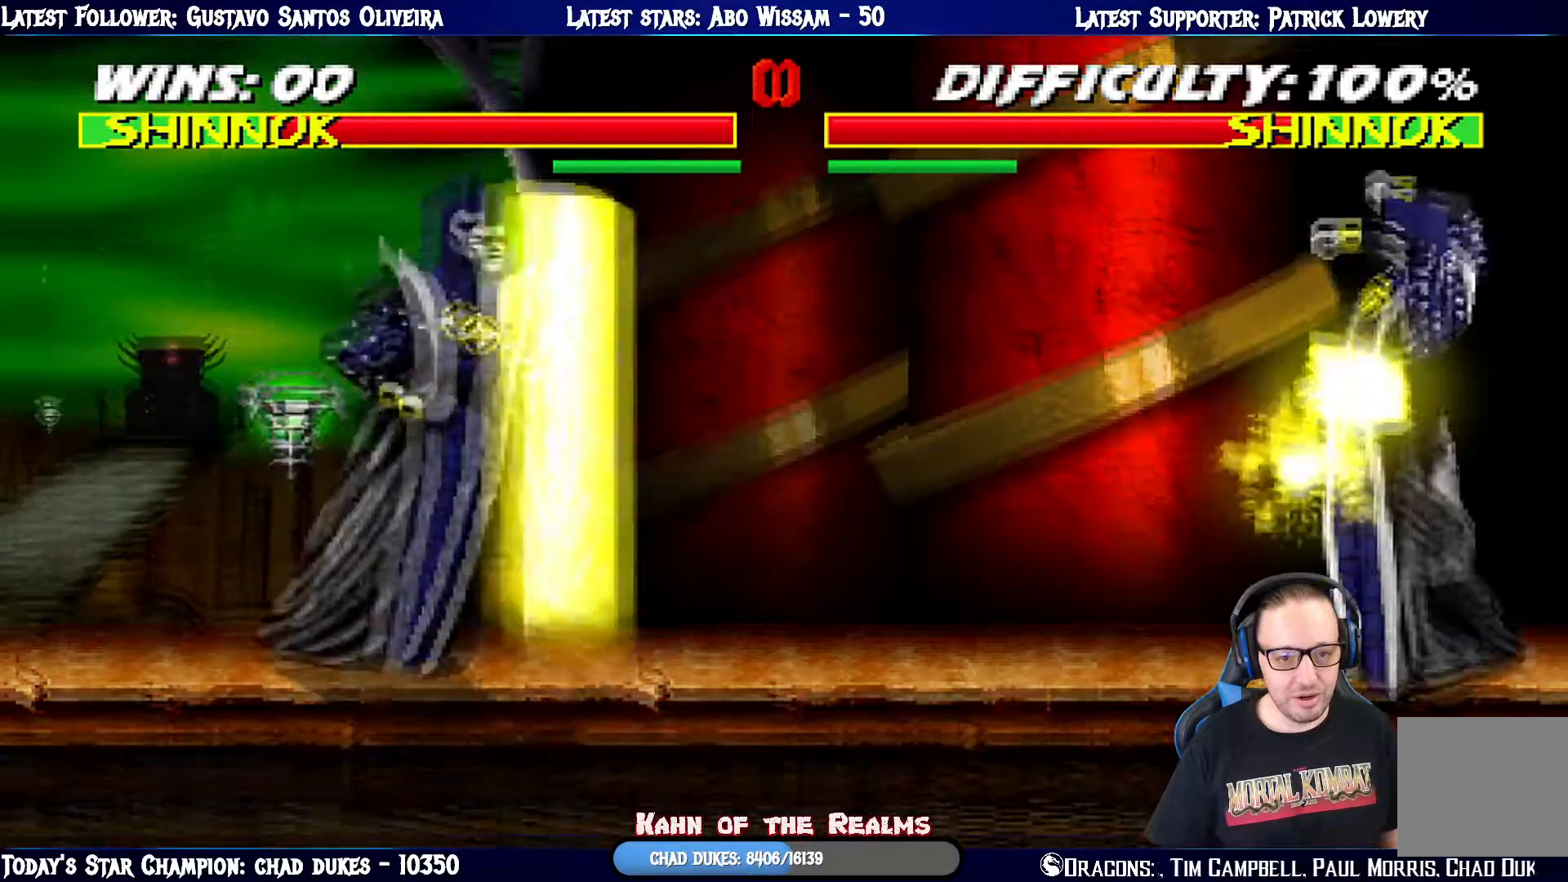
{"buttons": [], "left_stick": "center", "right_stick": "center", "events": [[134, "DPAD_RIGHT", "up"], [184, "L1", "up"], [251, "DPAD_LEFT", "down"], [501, "DPAD_LEFT", "up"]]}
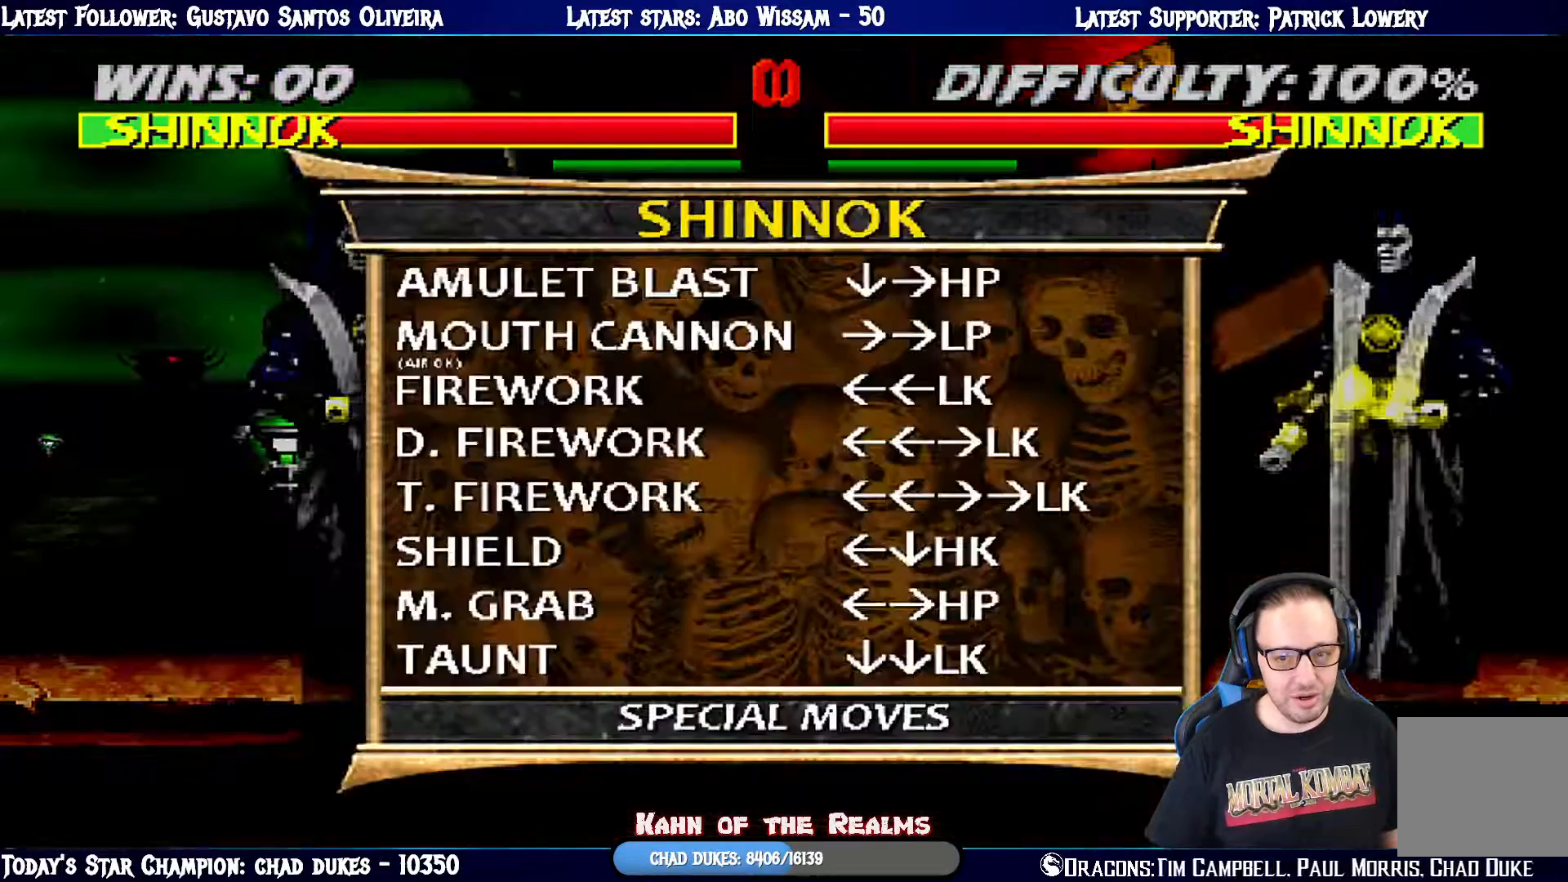
{"buttons": [], "left_stick": "center", "right_stick": "center", "events": []}
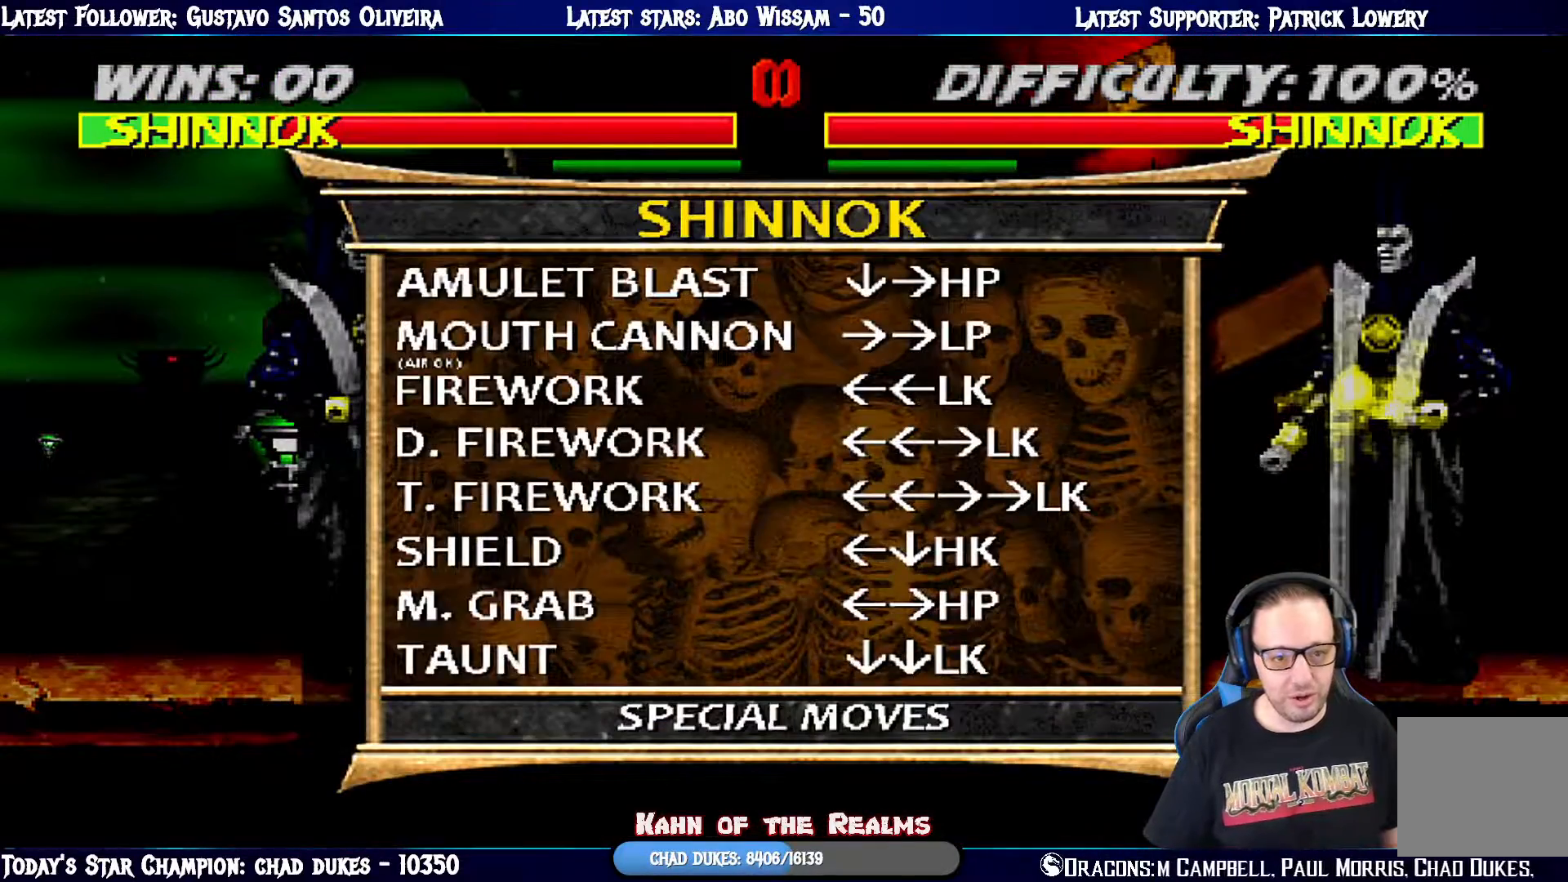
{"buttons": [], "left_stick": "center", "right_stick": "center", "events": []}
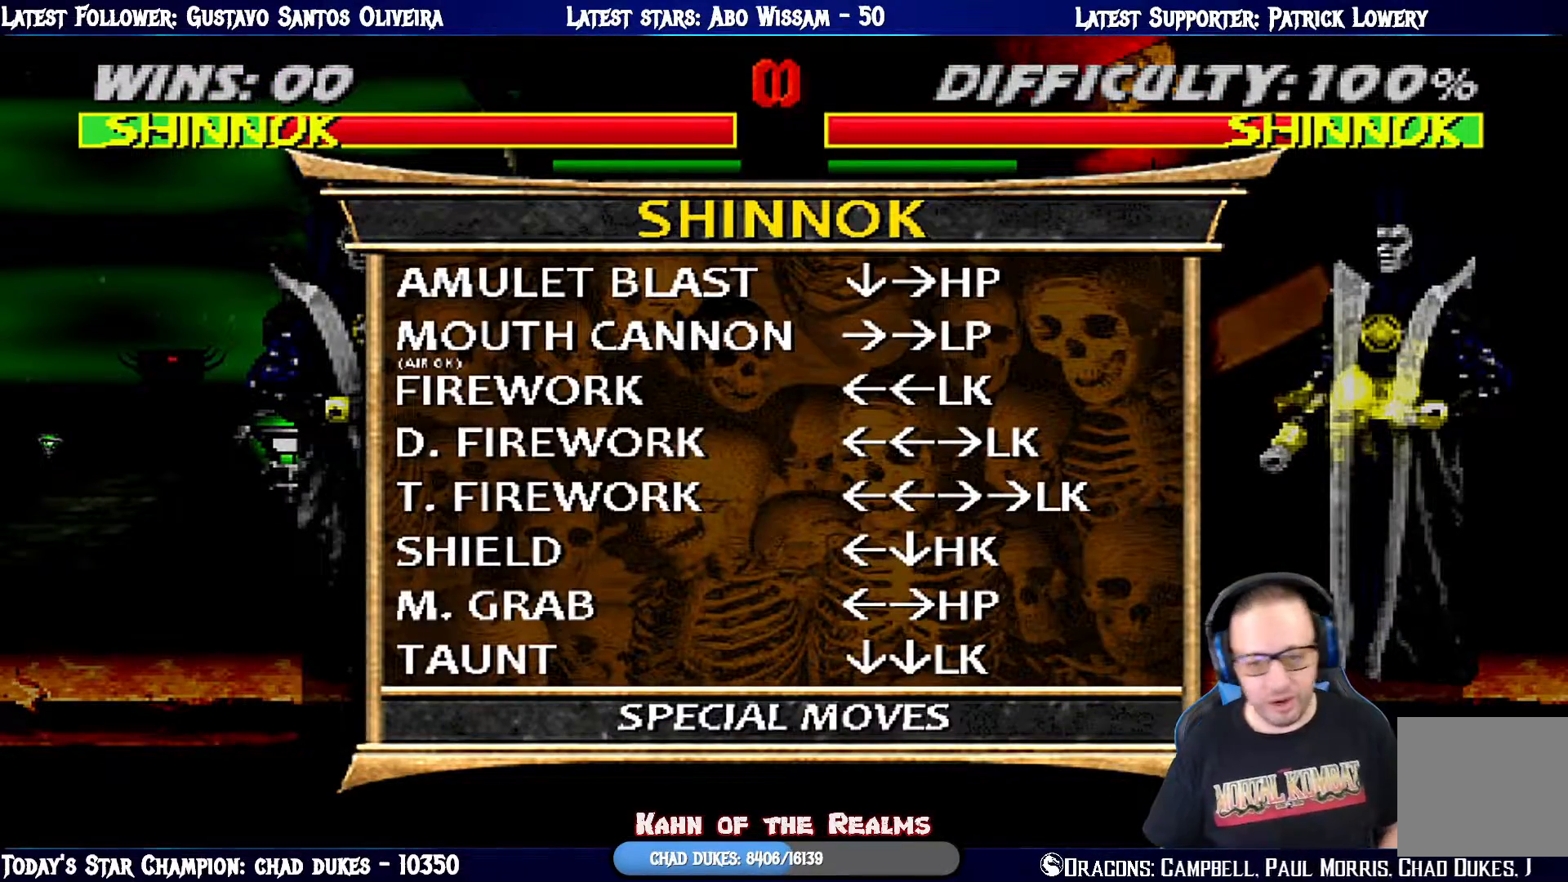
{"buttons": [], "left_stick": "center", "right_stick": "center", "events": []}
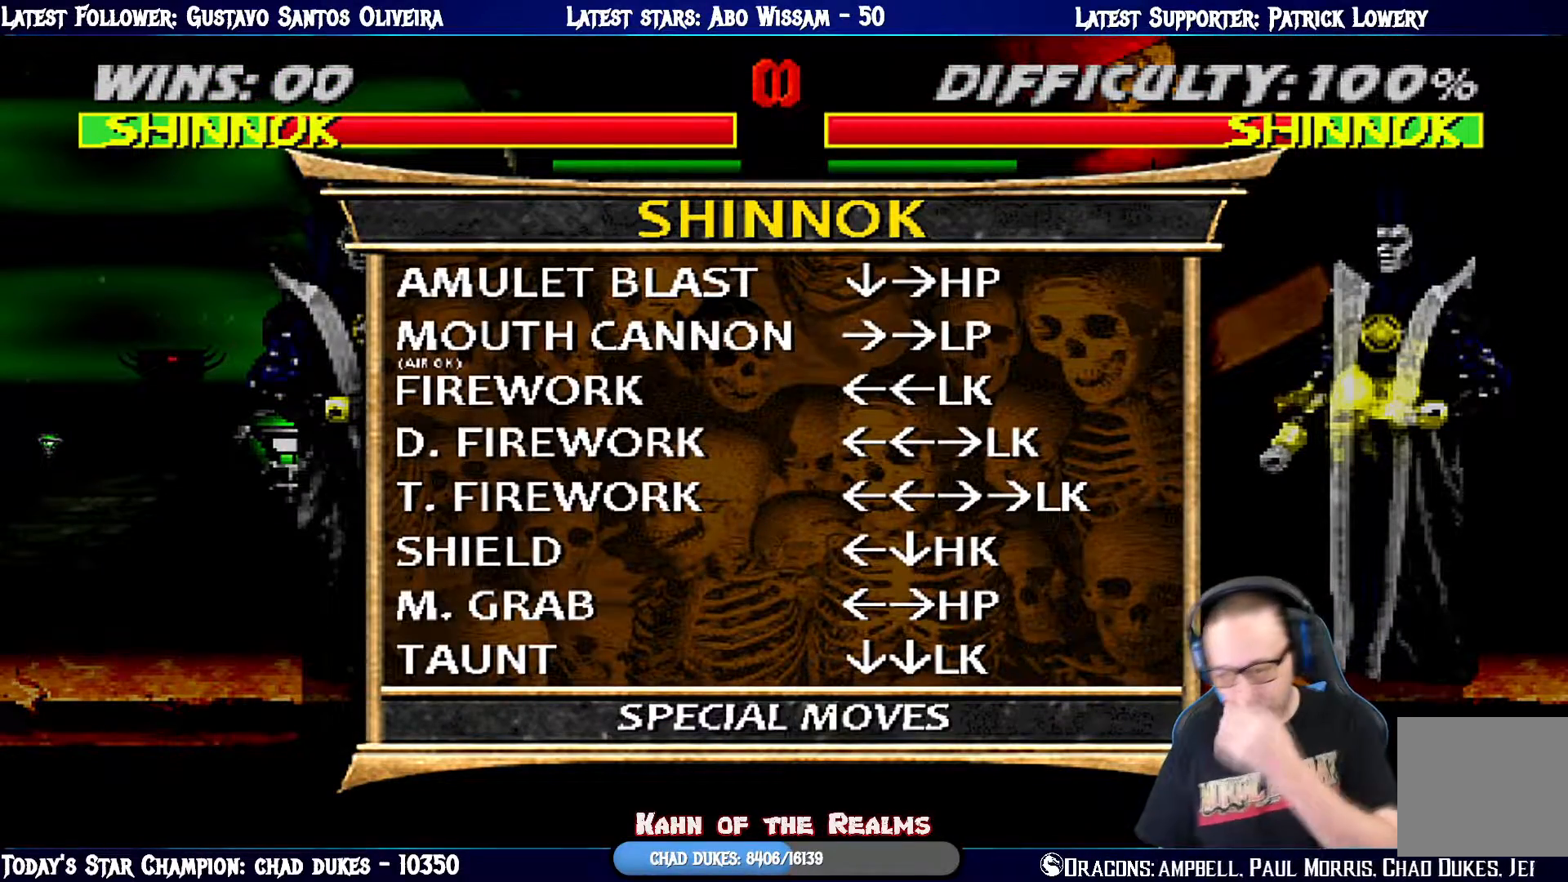
{"buttons": [], "left_stick": "center", "right_stick": "center", "events": []}
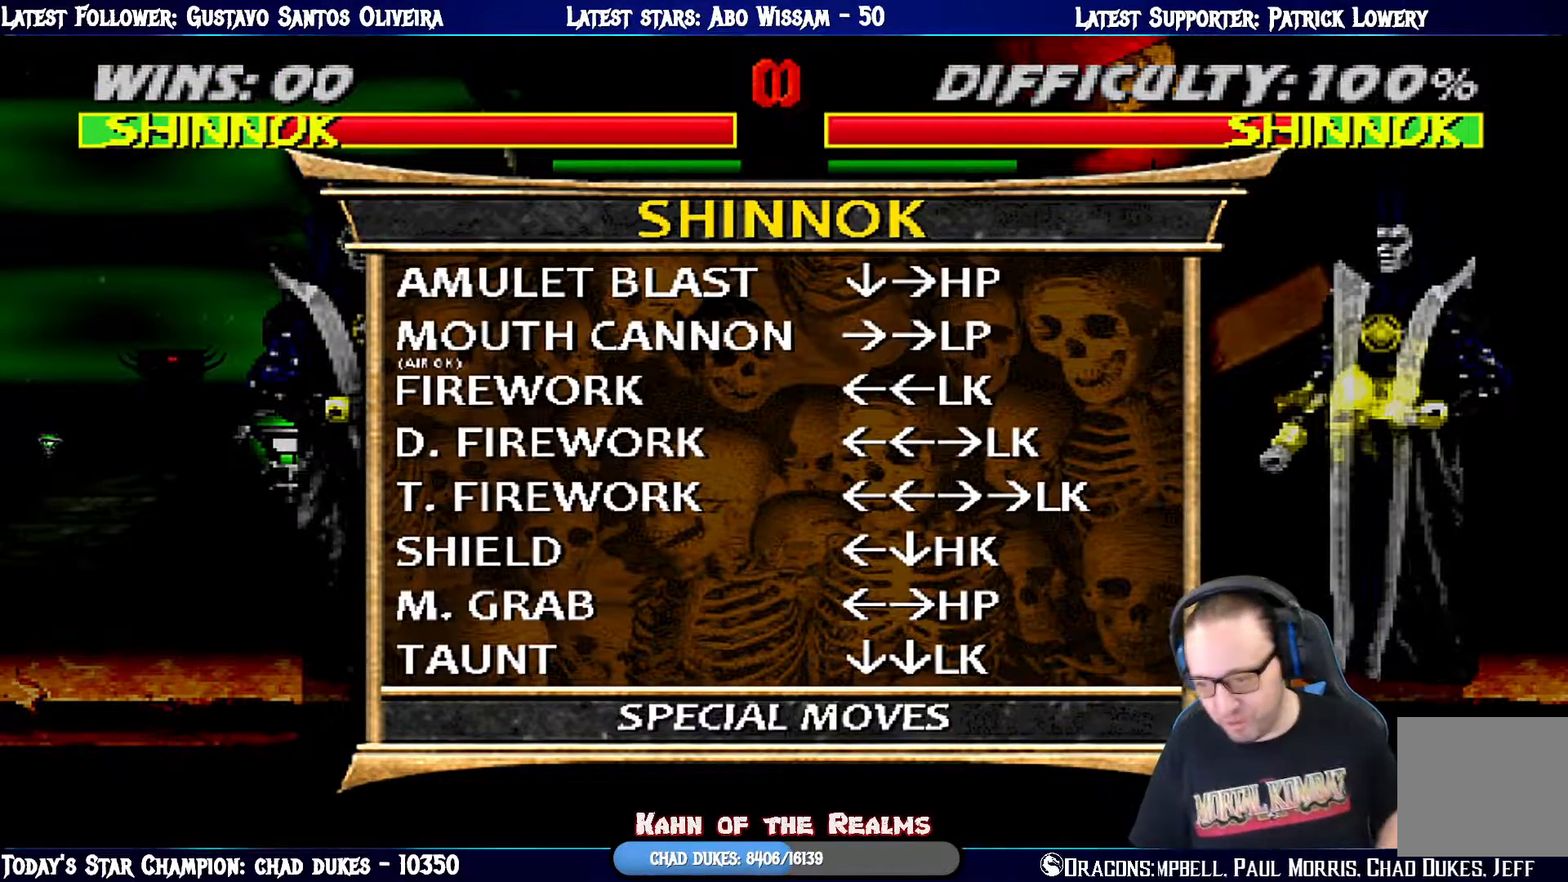
{"buttons": ["DPAD_RIGHT"], "left_stick": "center", "right_stick": "center", "events": [[484, "DPAD_RIGHT", "down"]]}
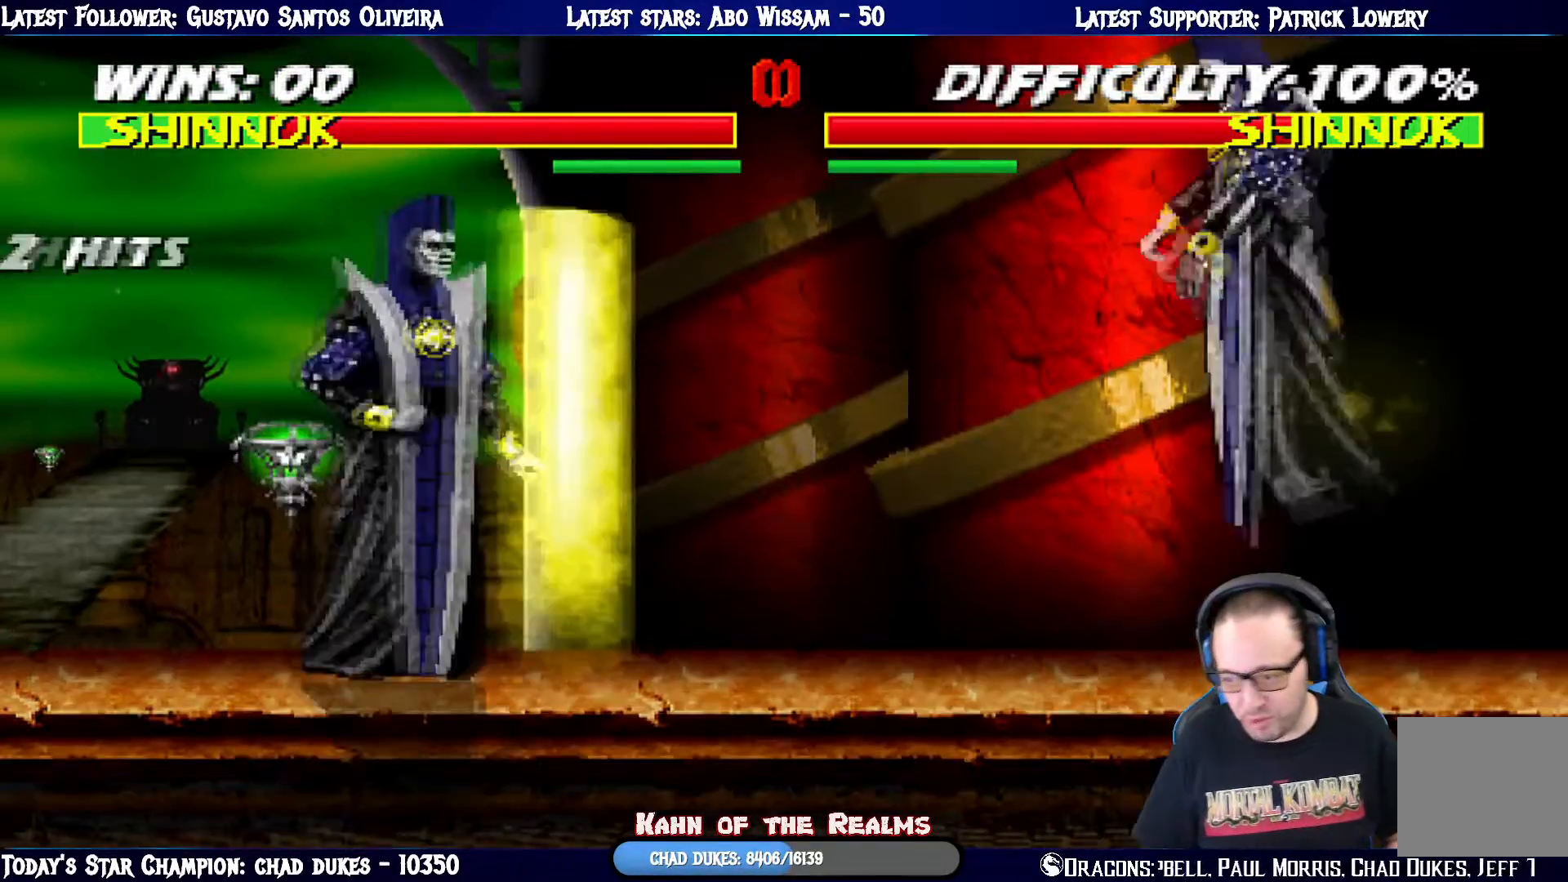
{"buttons": ["CROSS", "DPAD_RIGHT"], "left_stick": "center", "right_stick": "center", "events": [[84, "DPAD_RIGHT", "up"], [134, "DPAD_RIGHT", "down"], [201, "CROSS", "down"], [368, "DPAD_RIGHT", "up"], [384, "CROSS", "up"], [434, "CROSS", "down"], [451, "DPAD_RIGHT", "down"]]}
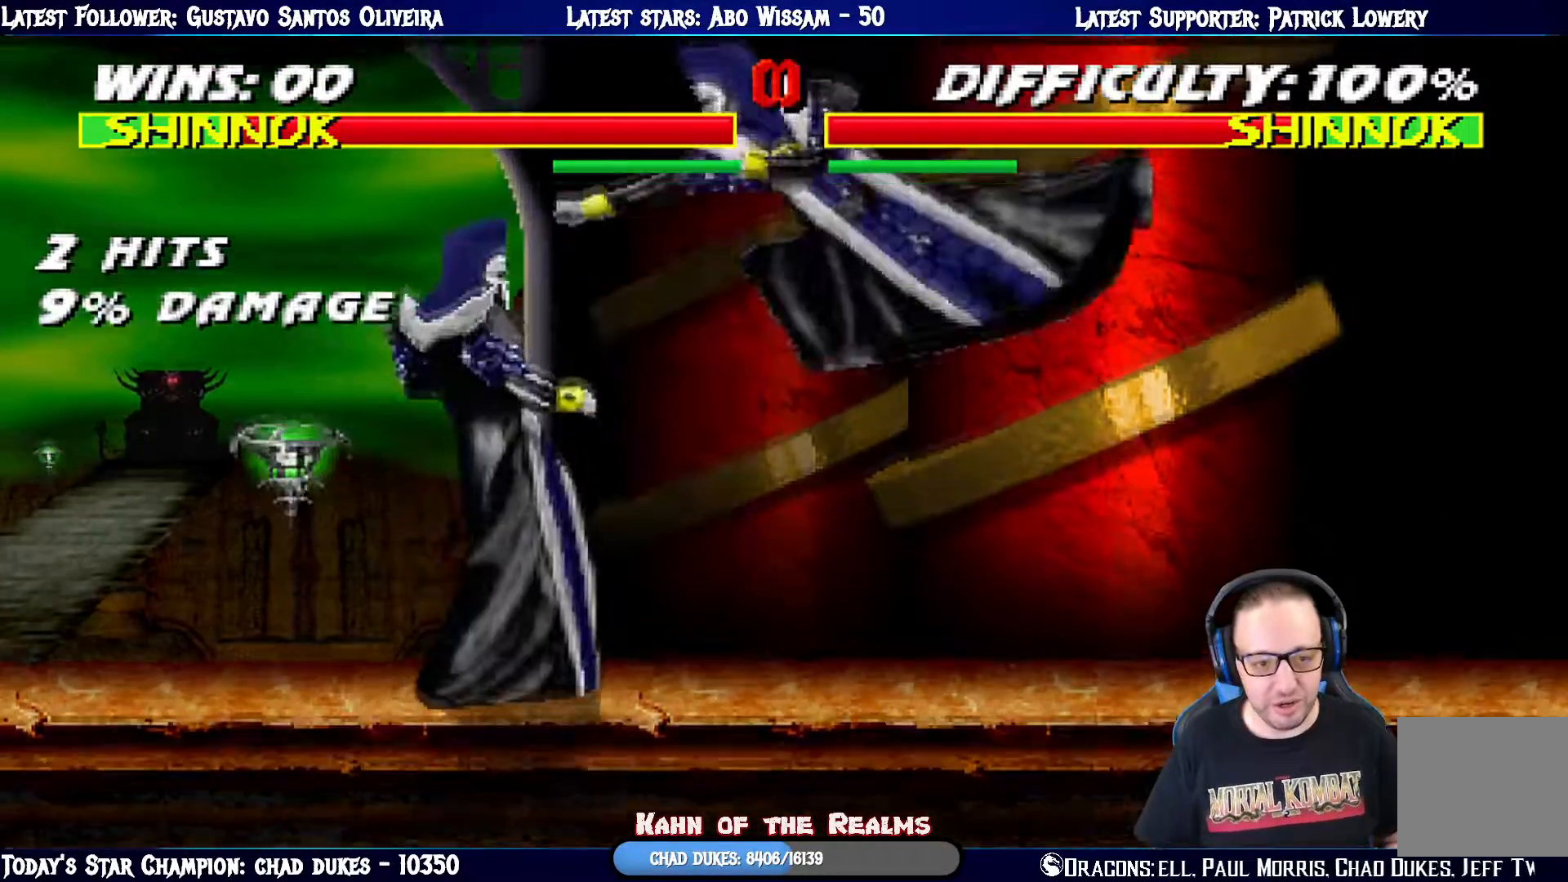
{"buttons": ["R1", "DPAD_RIGHT"], "left_stick": "center", "right_stick": "center", "events": [[100, "CROSS", "up"], [100, "DPAD_RIGHT", "up"], [150, "DPAD_RIGHT", "down"], [167, "CROSS", "down"], [284, "DPAD_RIGHT", "up"], [334, "CROSS", "up"], [400, "DPAD_RIGHT", "down"], [400, "R1", "down"]]}
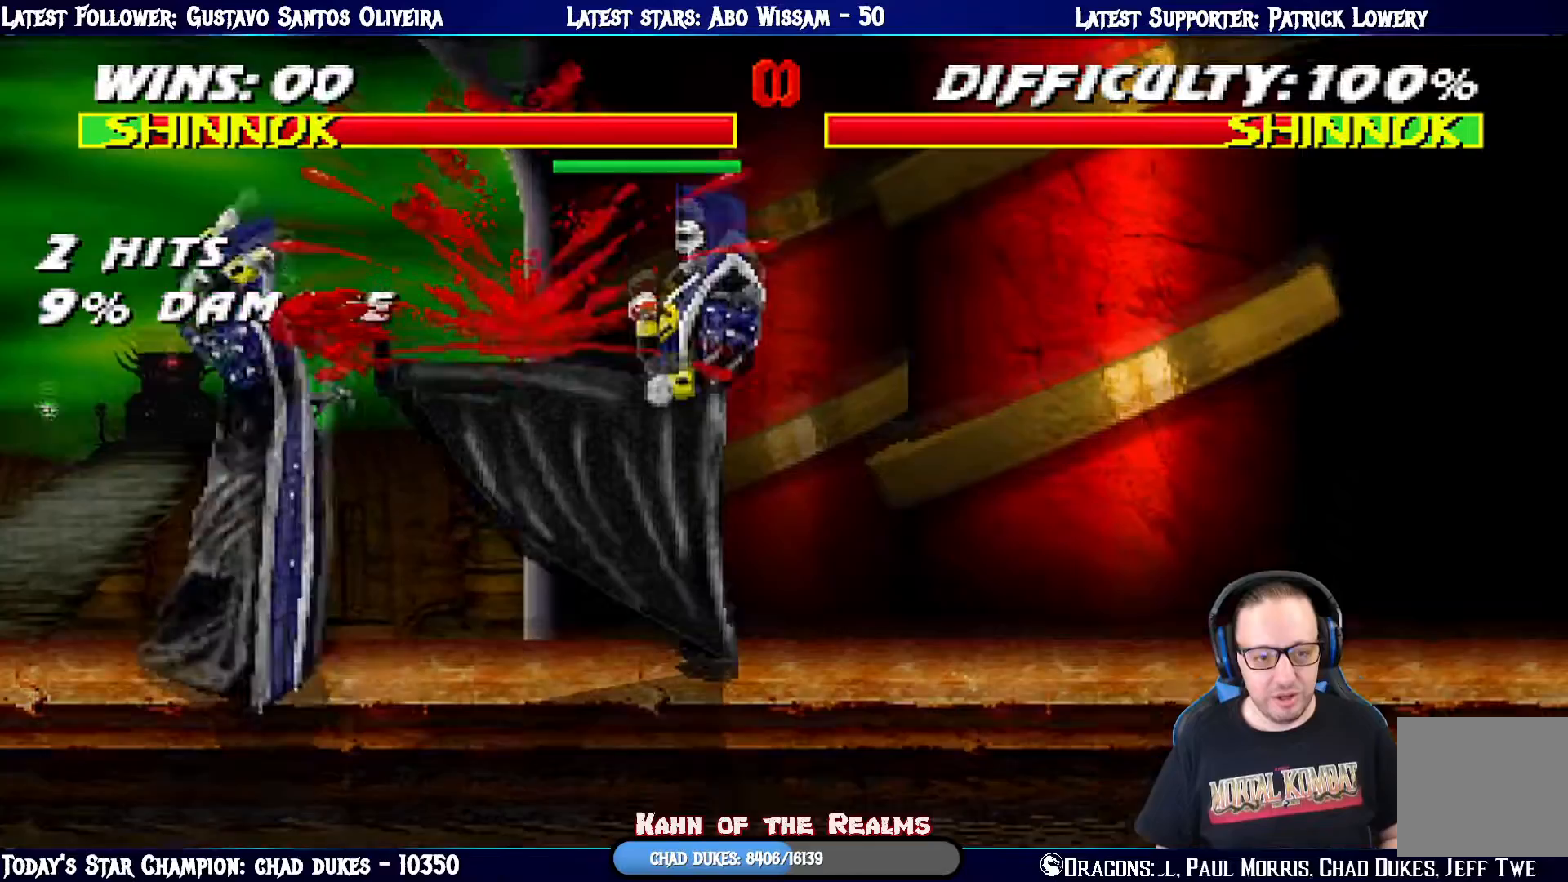
{"buttons": ["CROSS"], "left_stick": "center", "right_stick": "center", "events": [[51, "L1", "down"], [284, "DPAD_RIGHT", "up"], [301, "L1", "up"], [351, "R1", "up"], [384, "DPAD_RIGHT", "down"], [484, "DPAD_RIGHT", "up"], [501, "CROSS", "down"]]}
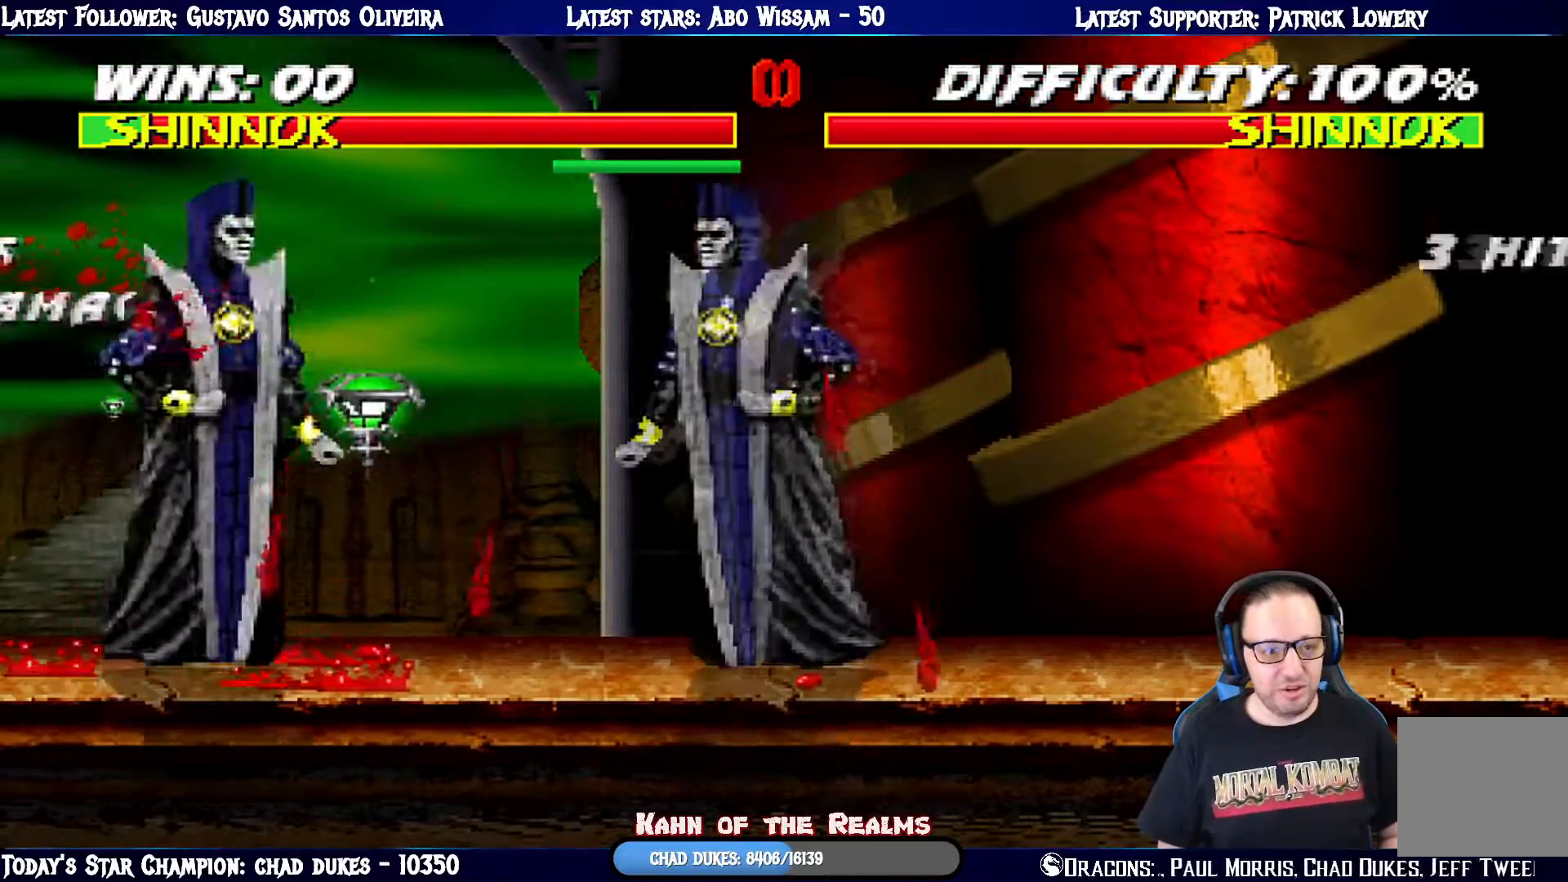
{"buttons": ["R1"], "left_stick": "center", "right_stick": "center", "events": [[33, "DPAD_RIGHT", "down"], [117, "CROSS", "up"], [167, "R1", "down"], [183, "DPAD_RIGHT", "up"]]}
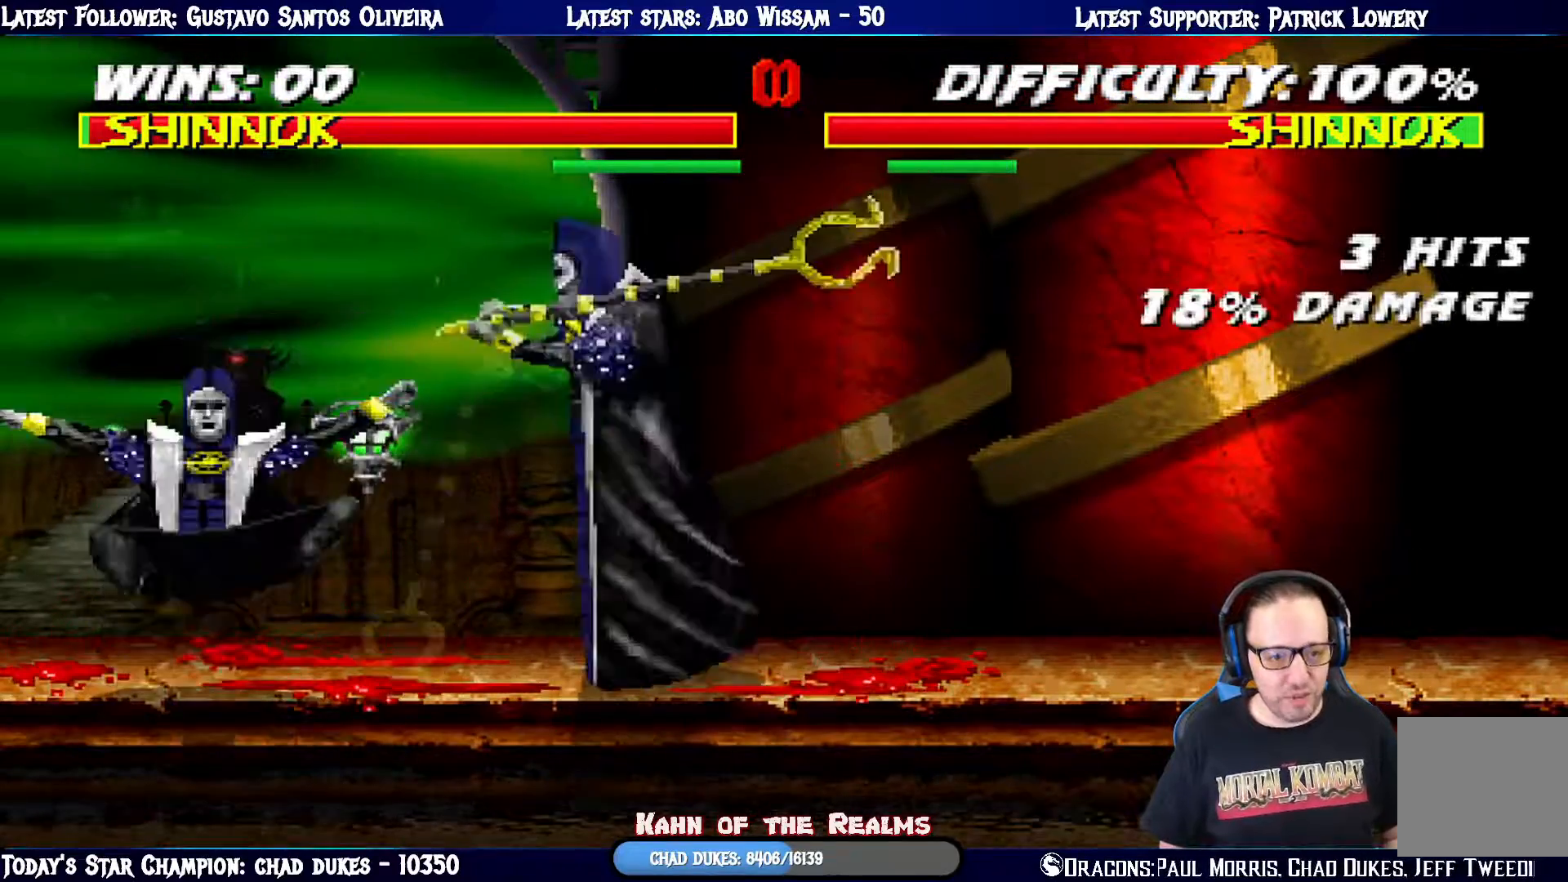
{"buttons": ["L1", "R1", "DPAD_DOWN", "DPAD_LEFT"], "left_stick": "center", "right_stick": "center", "events": [[101, "R1", "up"], [117, "DPAD_LEFT", "down"], [117, "R1", "down"], [234, "DPAD_LEFT", "up"], [301, "DPAD_LEFT", "down"], [317, "DPAD_DOWN", "down"], [334, "L1", "down"]]}
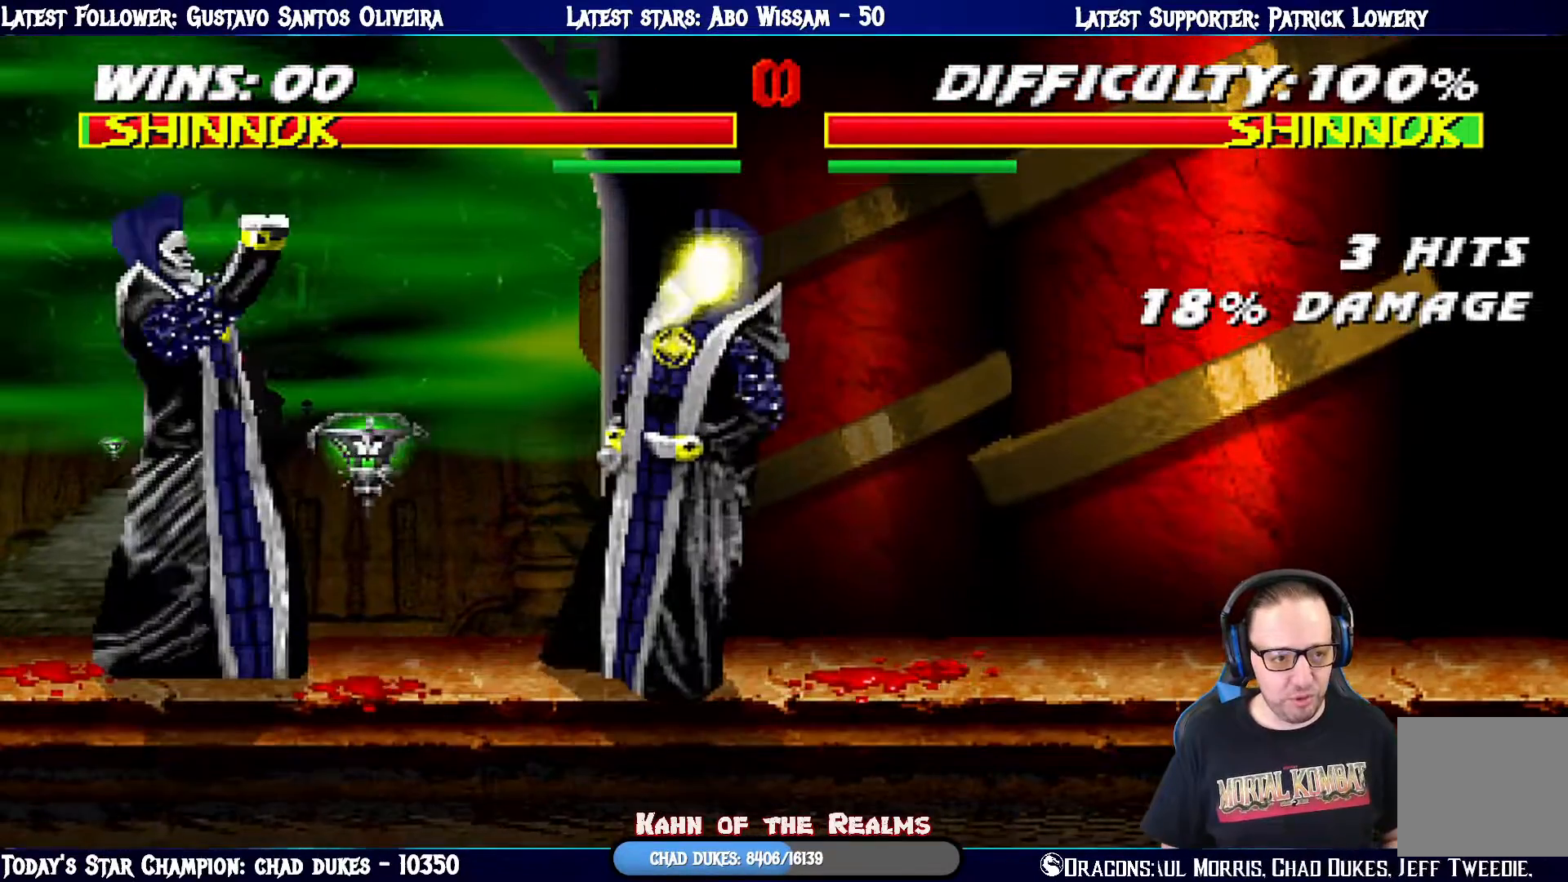
{"buttons": ["L1", "R1", "DPAD_DOWN", "DPAD_LEFT"], "left_stick": "center", "right_stick": "center", "events": []}
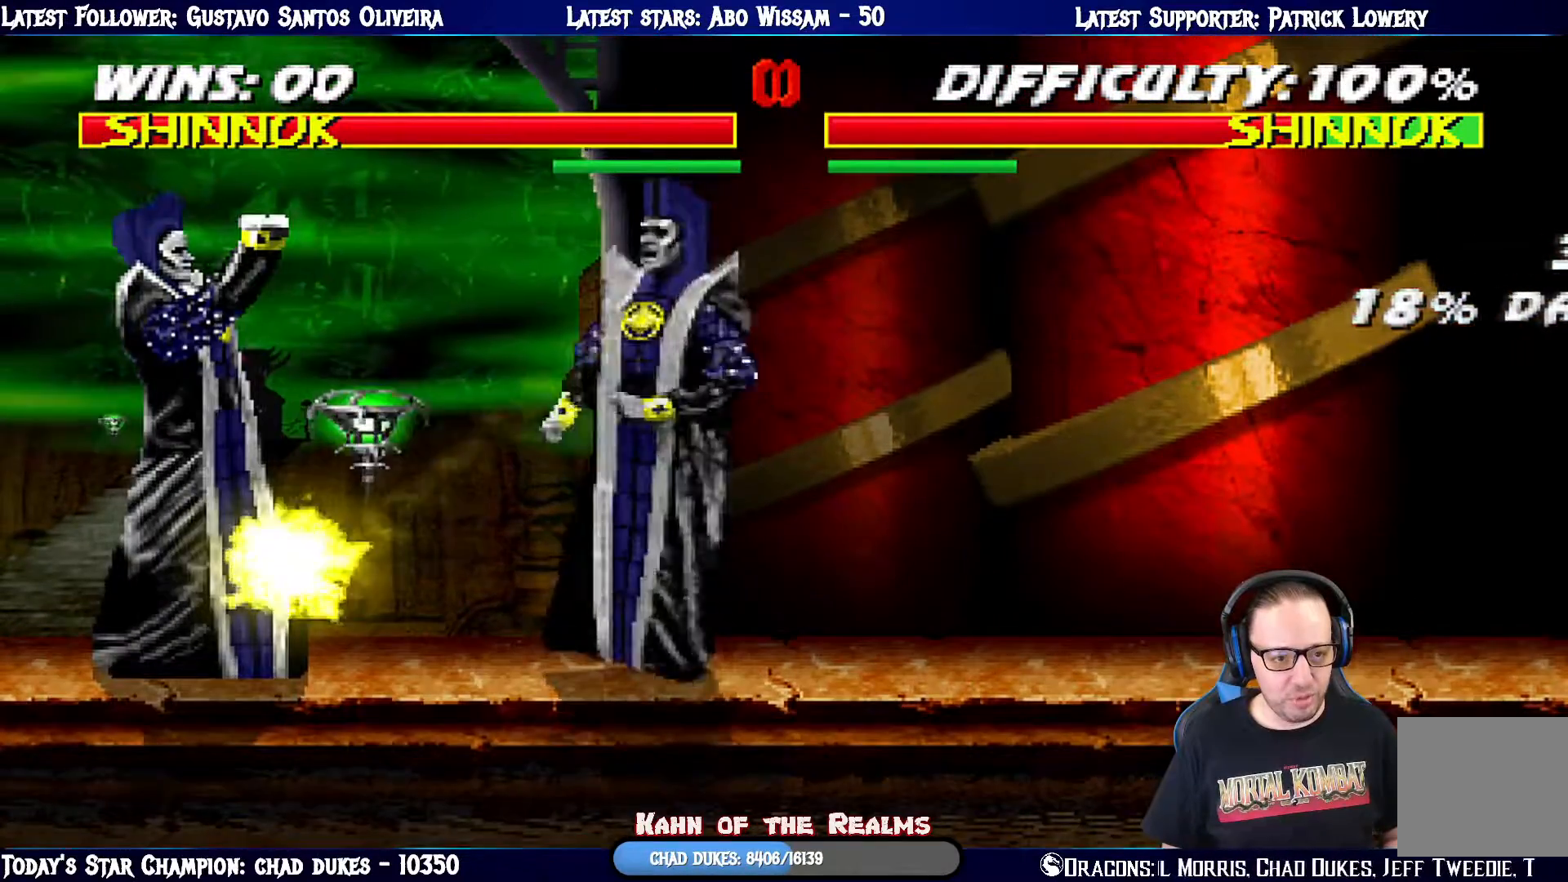
{"buttons": ["R1", "DPAD_DOWN"], "left_stick": "center", "right_stick": "center", "events": [[17, "DPAD_DOWN", "up"], [67, "DPAD_LEFT", "up"], [101, "L1", "up"], [234, "DPAD_RIGHT", "down"], [334, "DPAD_DOWN", "down"], [334, "DPAD_RIGHT", "up"]]}